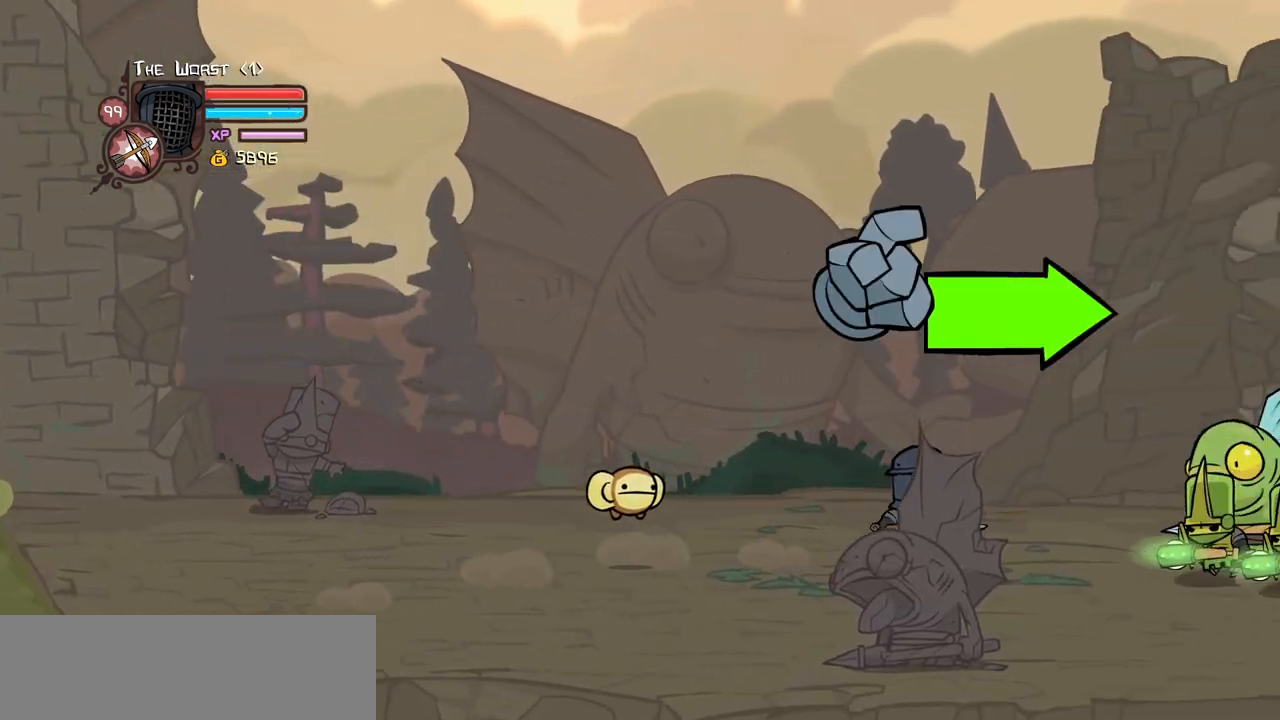
Gameplay with keyboard; each line is a JSON object with the keys held at the frame after it. "events" lists presses ("down") and releases ("up") of "block", "down", "heavy", "item", "iteml", "itemr", "jump", "left", "light", "magic", "right" and "up" between this image and that frame as [ms after this image, input, new state], when the widget could be followed in between. No other keys are recorded. Mouse input is not recorded. Key names are as the overlay labels them; some are game actions (e.g. jump) rather than physical keys.
{"keys": ["right"], "events": [[317, "down", "down"], [500, "down", "up"]]}
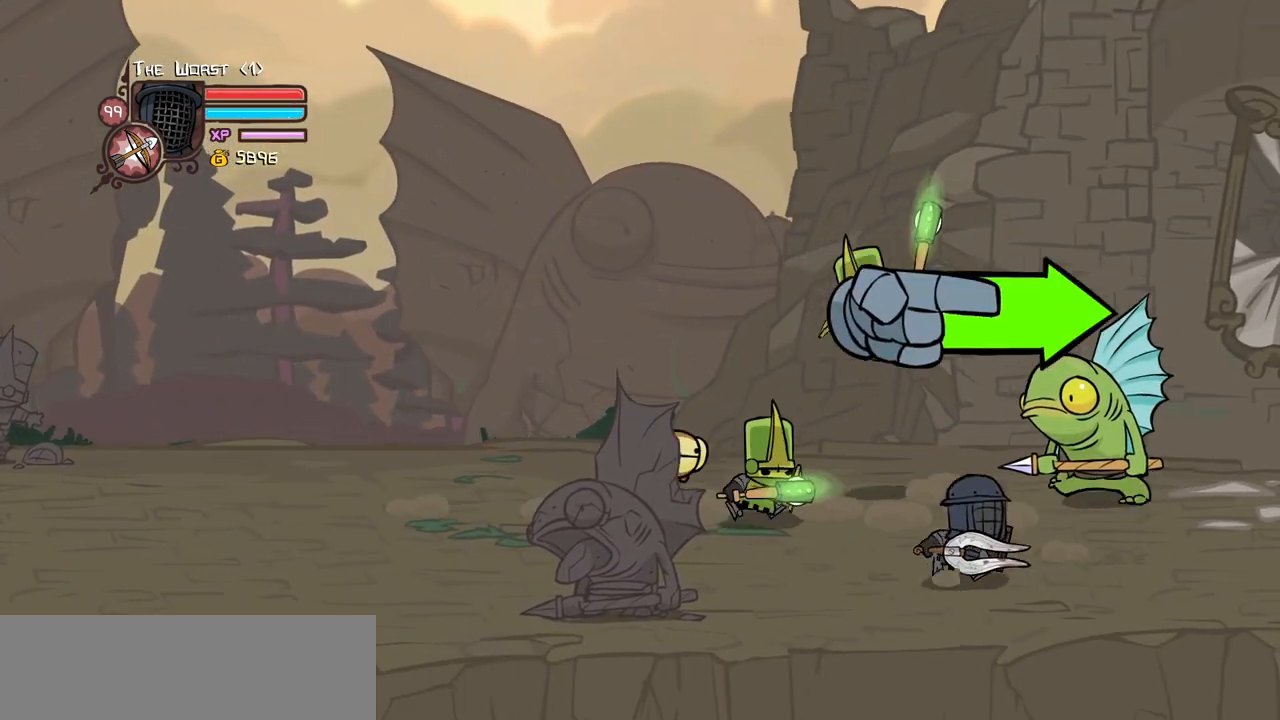
{"keys": ["left"], "events": [[334, "left", "down"], [334, "right", "up"], [334, "up", "down"], [467, "up", "up"]]}
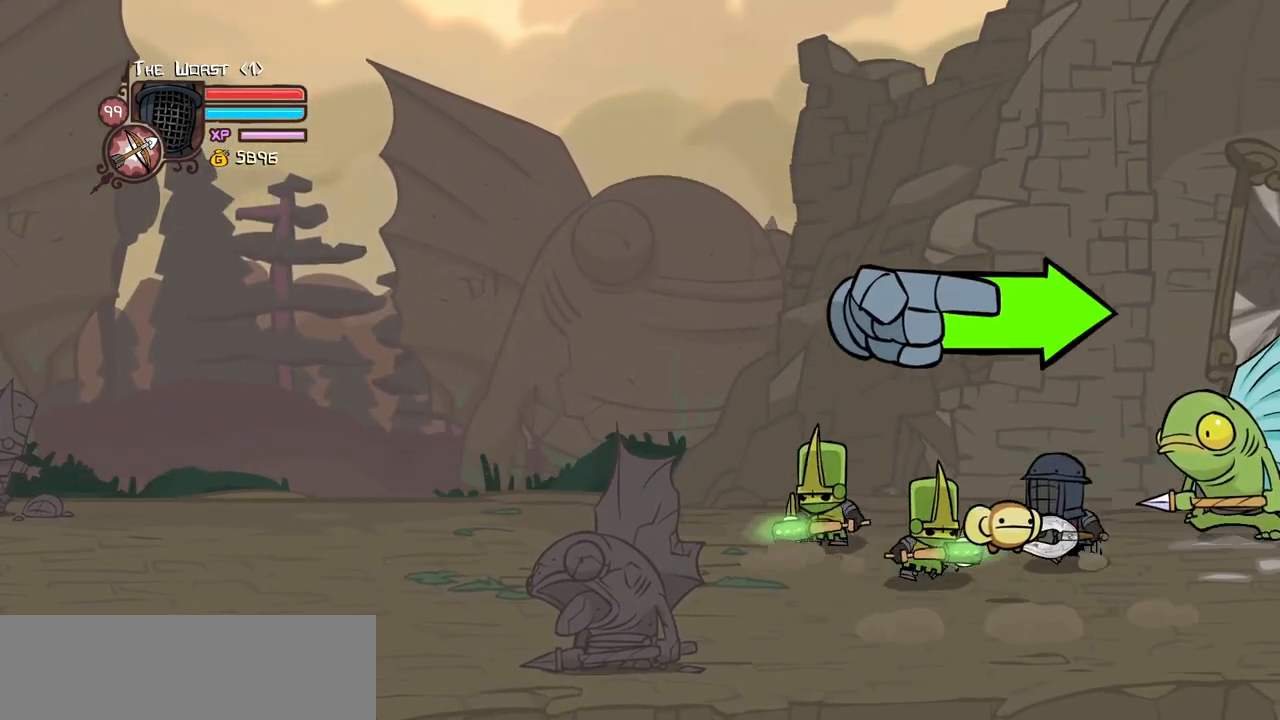
{"keys": ["light"], "events": [[67, "jump", "down"], [117, "light", "down"], [200, "jump", "up"], [200, "left", "up"], [250, "light", "up"], [300, "light", "down"], [384, "left", "down"], [484, "left", "up"]]}
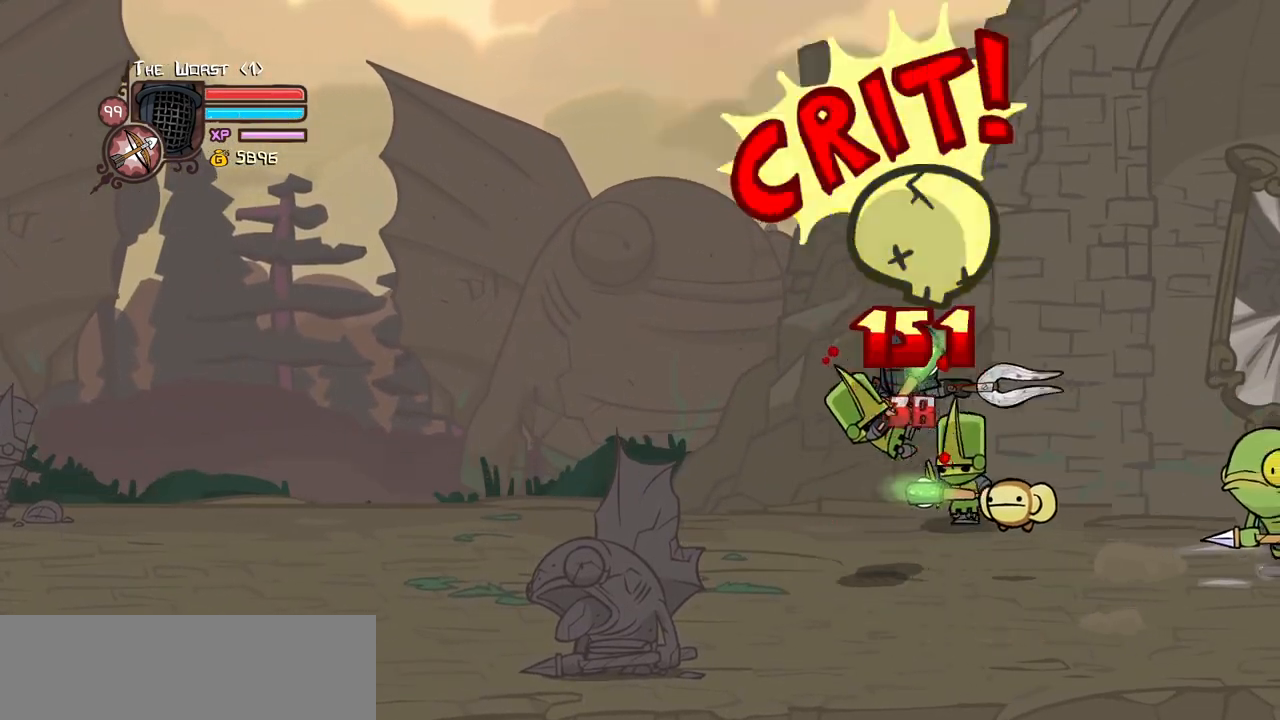
{"keys": [], "events": [[34, "light", "up"], [84, "heavy", "down"], [167, "heavy", "up"], [217, "right", "down"], [400, "right", "up"]]}
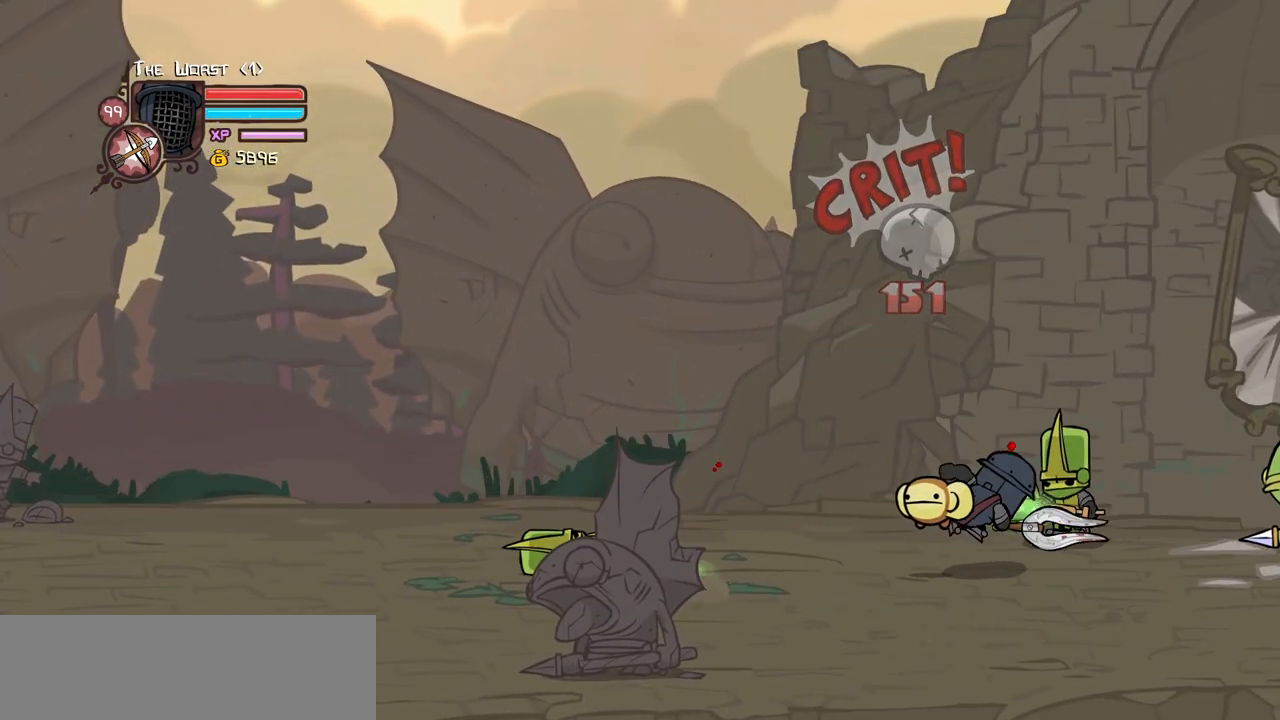
{"keys": ["right", "up"], "events": [[100, "down", "down"], [184, "down", "up"], [234, "down", "down"], [334, "down", "up"], [384, "up", "down"], [467, "right", "down"]]}
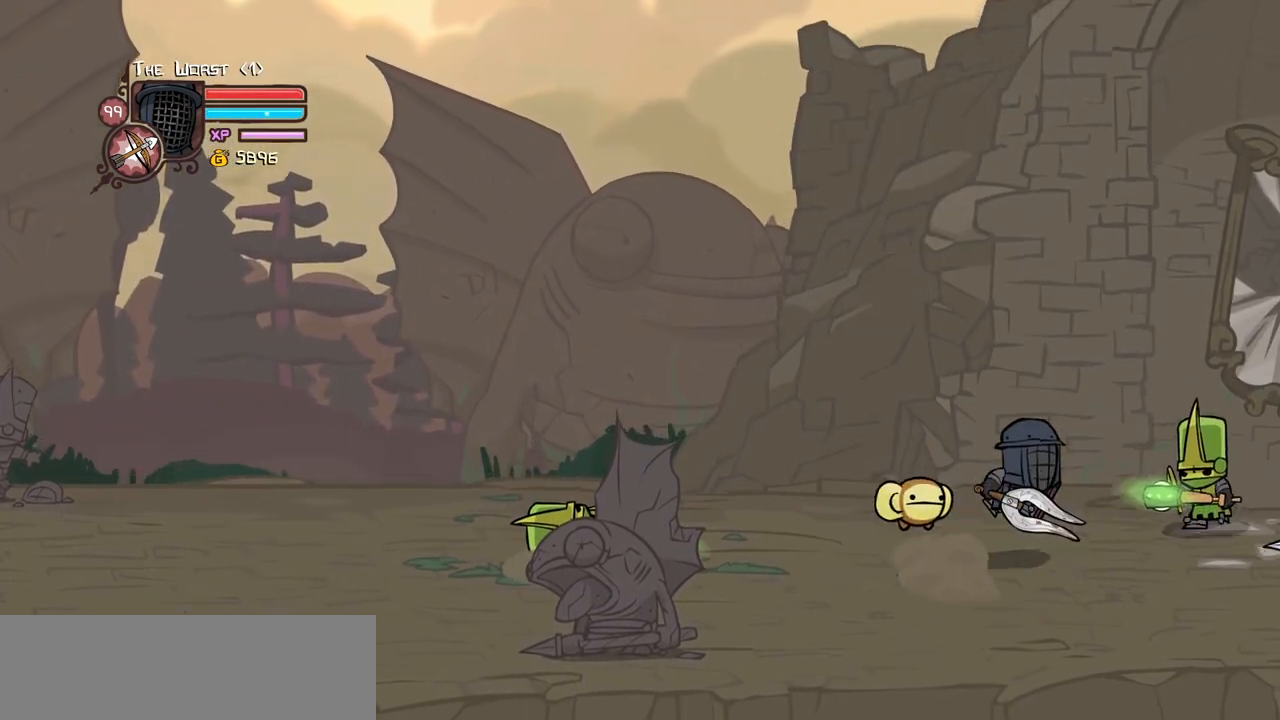
{"keys": ["heavy"], "events": [[17, "jump", "down"], [67, "heavy", "down"], [150, "up", "up"], [200, "jump", "up"], [250, "heavy", "up"], [300, "heavy", "down"], [484, "right", "up"]]}
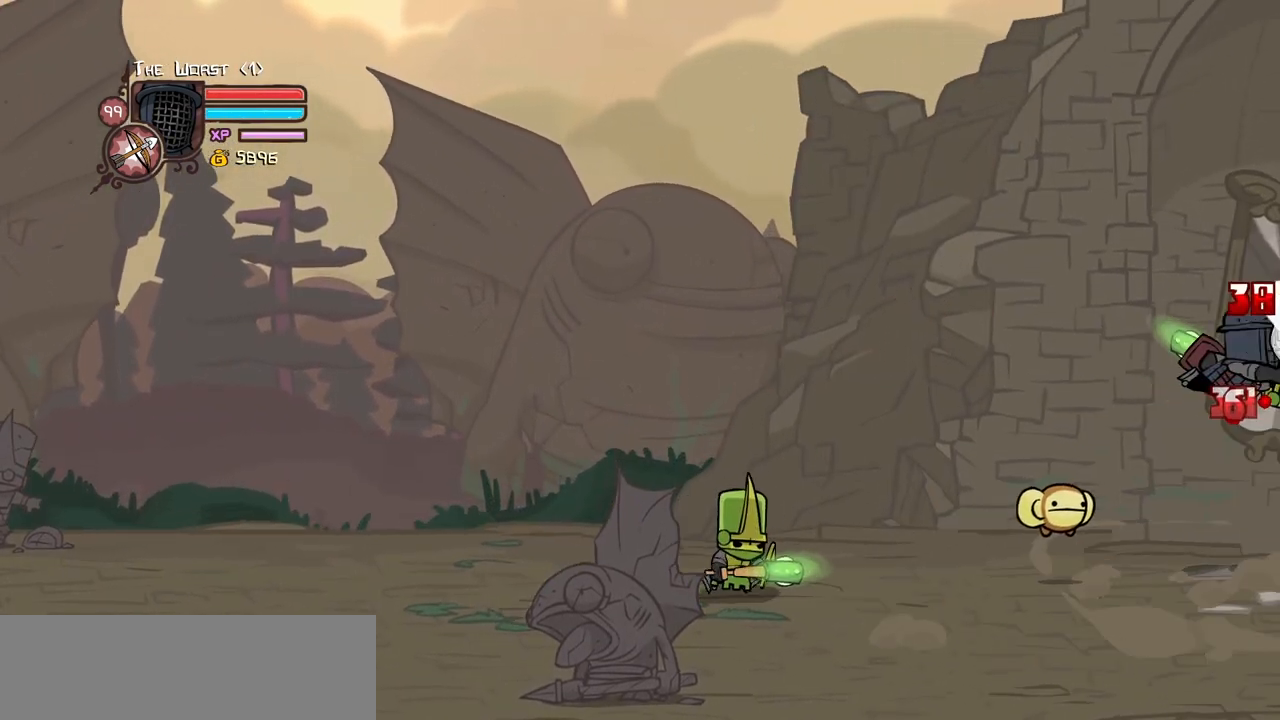
{"keys": ["light"], "events": [[34, "heavy", "up"], [134, "light", "down"], [267, "light", "up"], [317, "light", "down"], [367, "left", "down"], [400, "left", "up"]]}
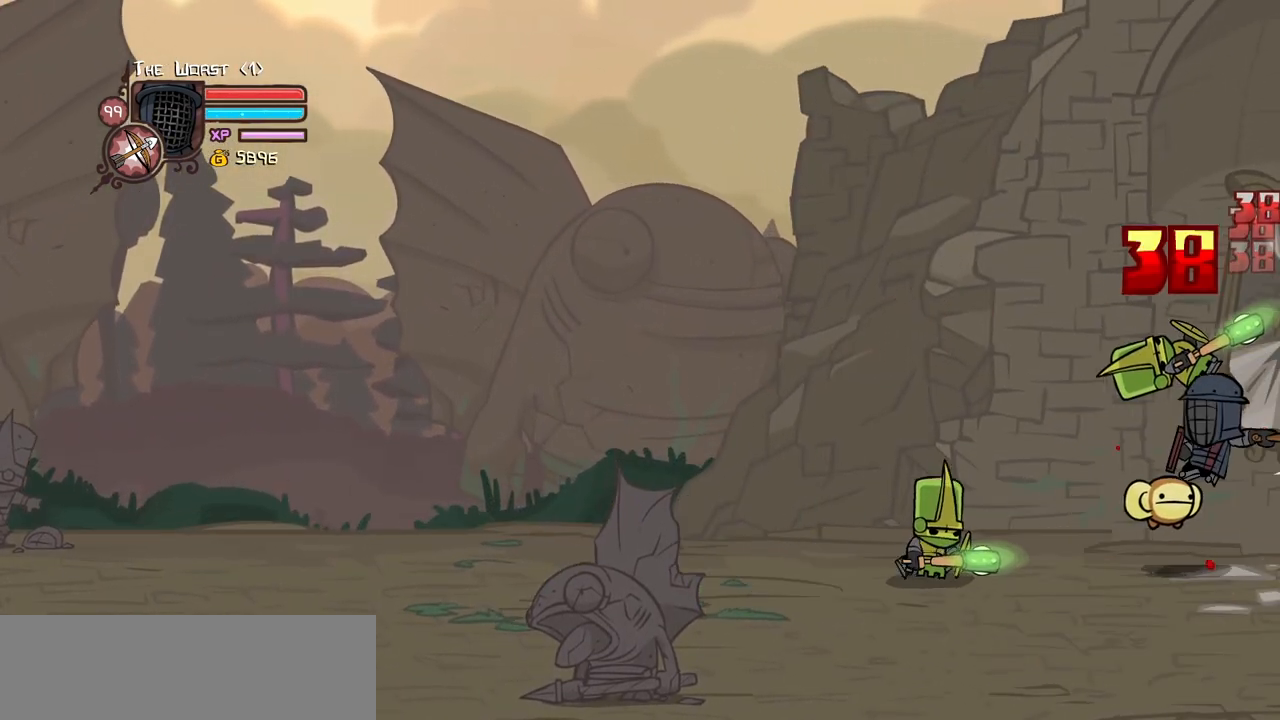
{"keys": ["heavy"], "events": [[50, "left", "down"], [50, "light", "up"], [100, "heavy", "down"], [150, "left", "up"], [334, "heavy", "up"], [384, "heavy", "down"]]}
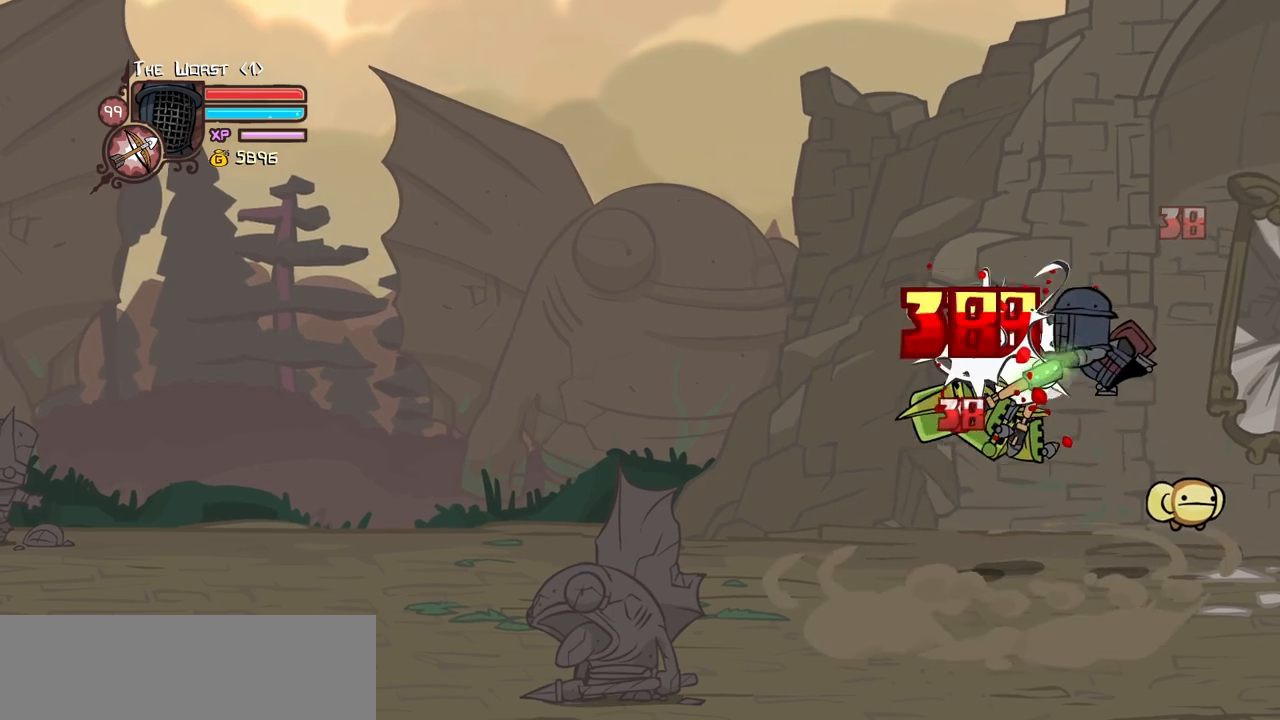
{"keys": ["heavy"], "events": [[67, "heavy", "up"], [67, "light", "down"], [117, "left", "down"], [200, "heavy", "down"], [350, "light", "up"], [400, "left", "up"], [434, "heavy", "up"], [484, "heavy", "down"]]}
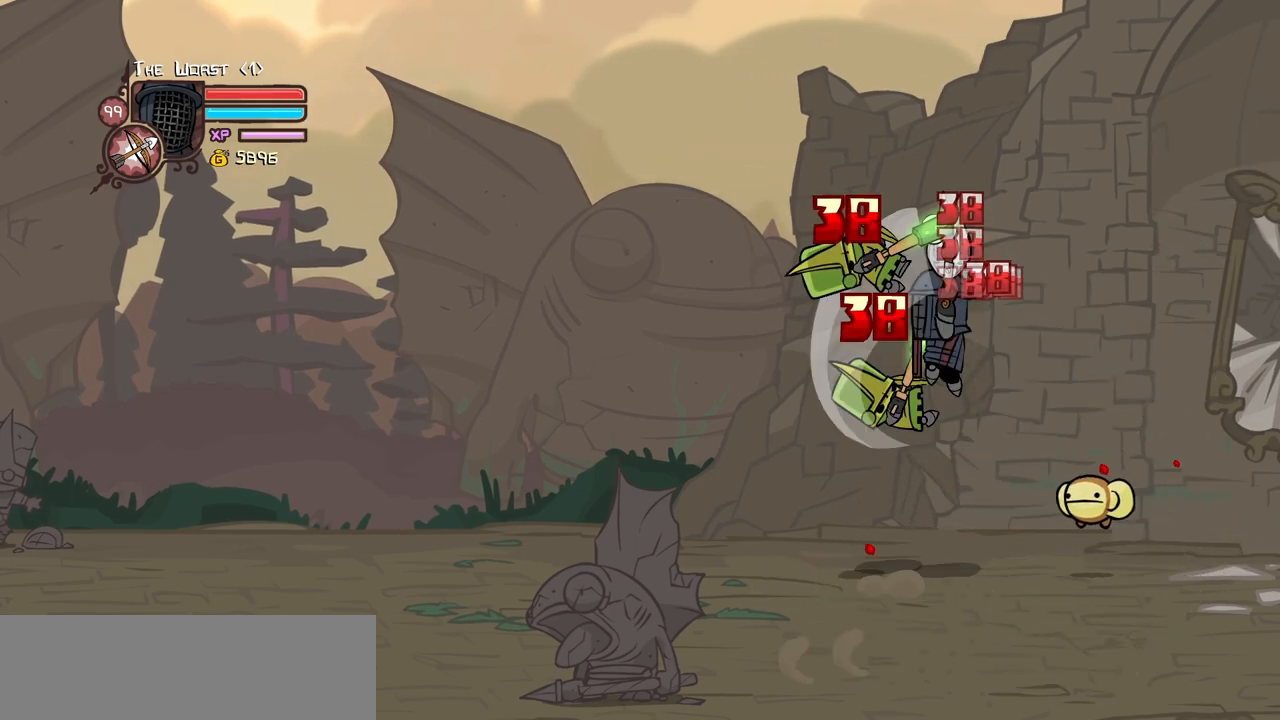
{"keys": ["heavy", "left", "light"], "events": [[317, "heavy", "up"], [317, "light", "down"], [400, "left", "down"], [500, "heavy", "down"]]}
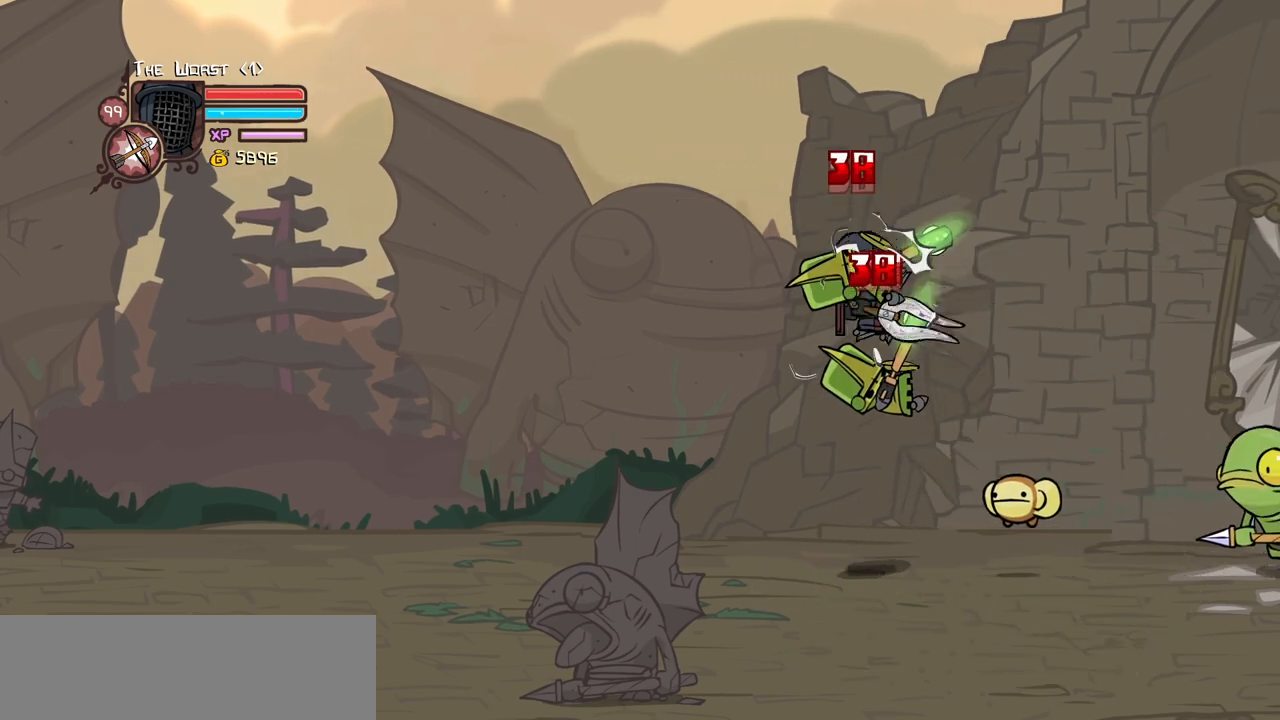
{"keys": ["left", "light"], "events": [[50, "left", "up"], [100, "light", "up"], [384, "heavy", "up"], [467, "left", "down"], [467, "light", "down"]]}
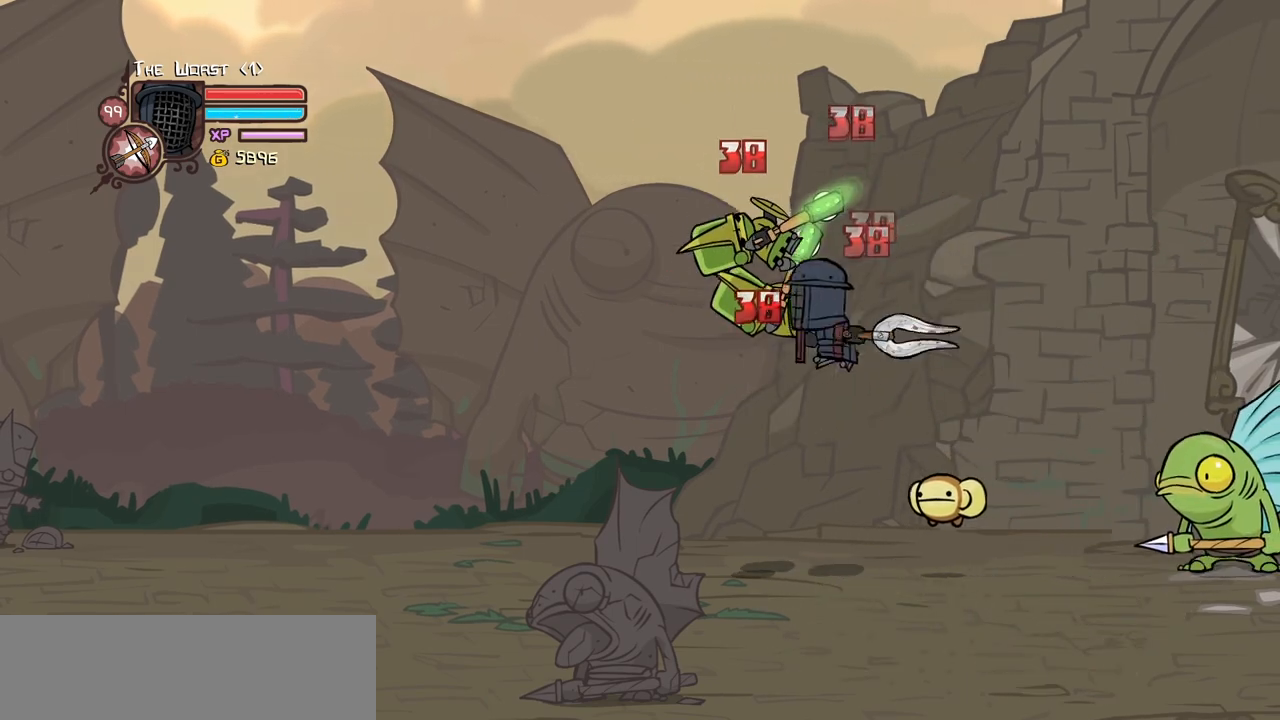
{"keys": ["light"], "events": [[117, "heavy", "down"], [150, "left", "up"], [200, "light", "up"], [300, "light", "down"], [384, "heavy", "up"]]}
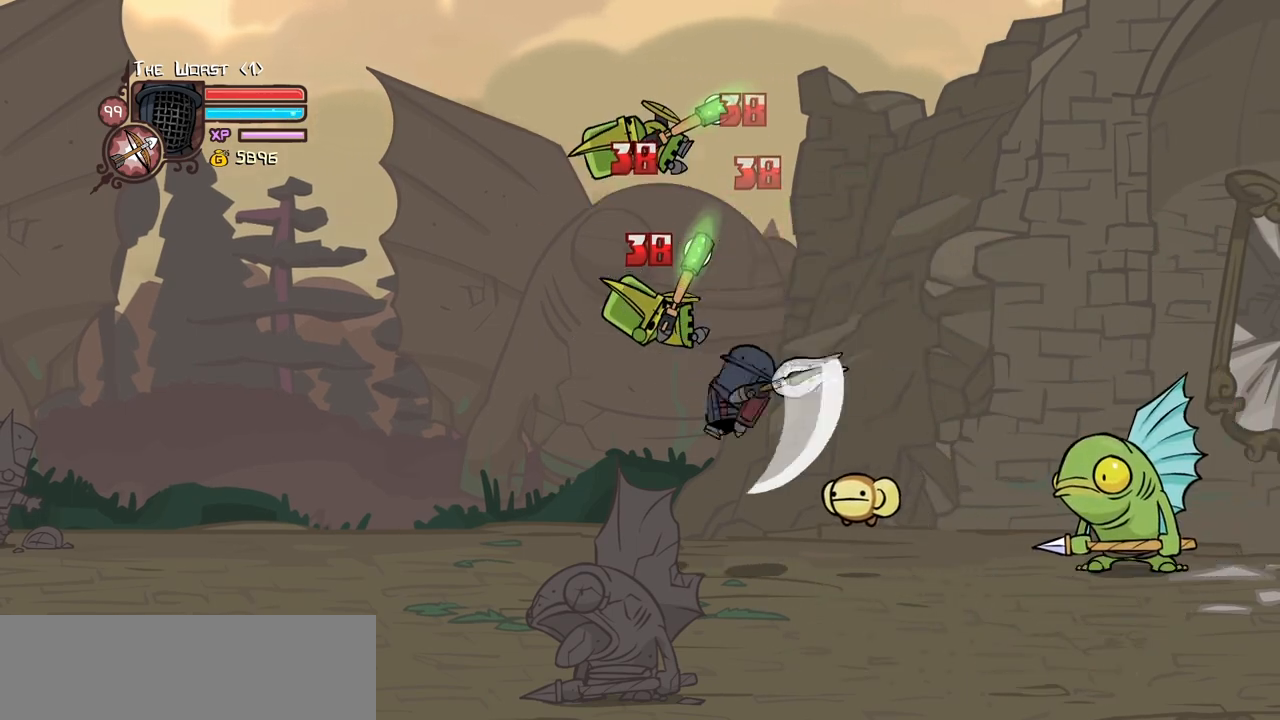
{"keys": ["heavy"], "events": [[134, "left", "down"], [217, "left", "up"], [267, "left", "down"], [317, "heavy", "down"], [400, "left", "up"], [400, "light", "up"]]}
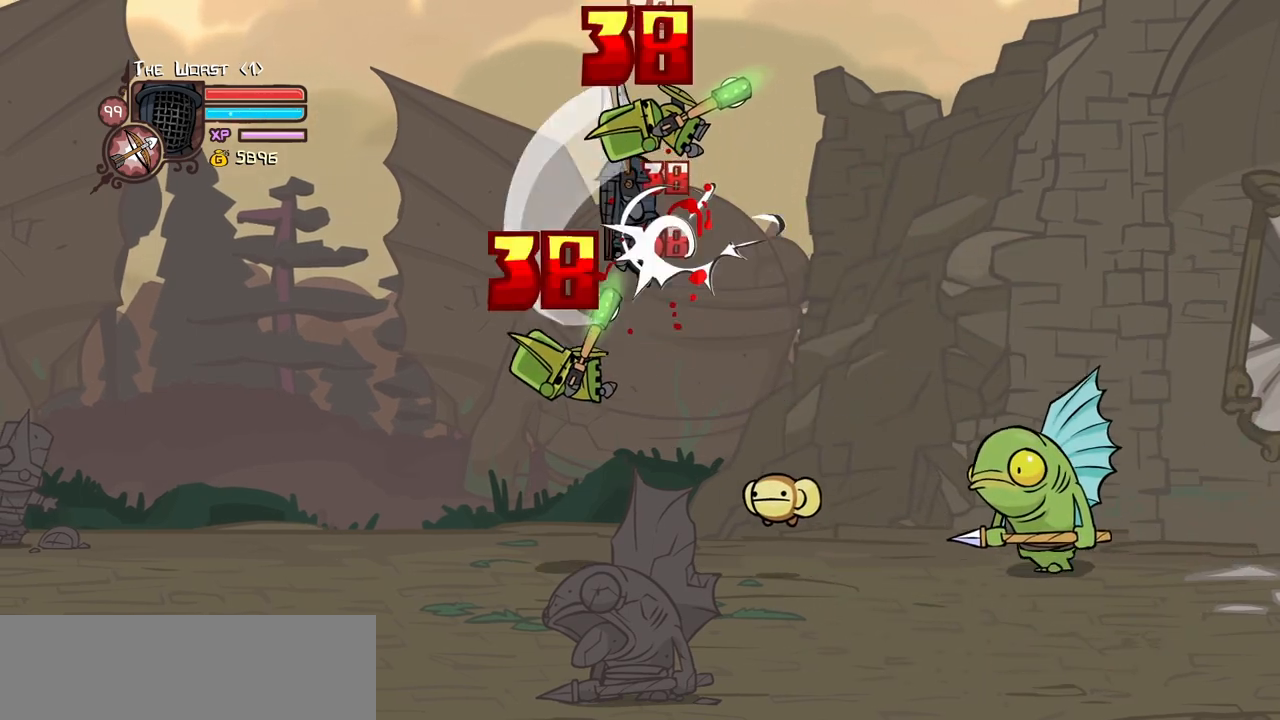
{"keys": ["heavy"], "events": [[284, "heavy", "up"], [334, "heavy", "down"]]}
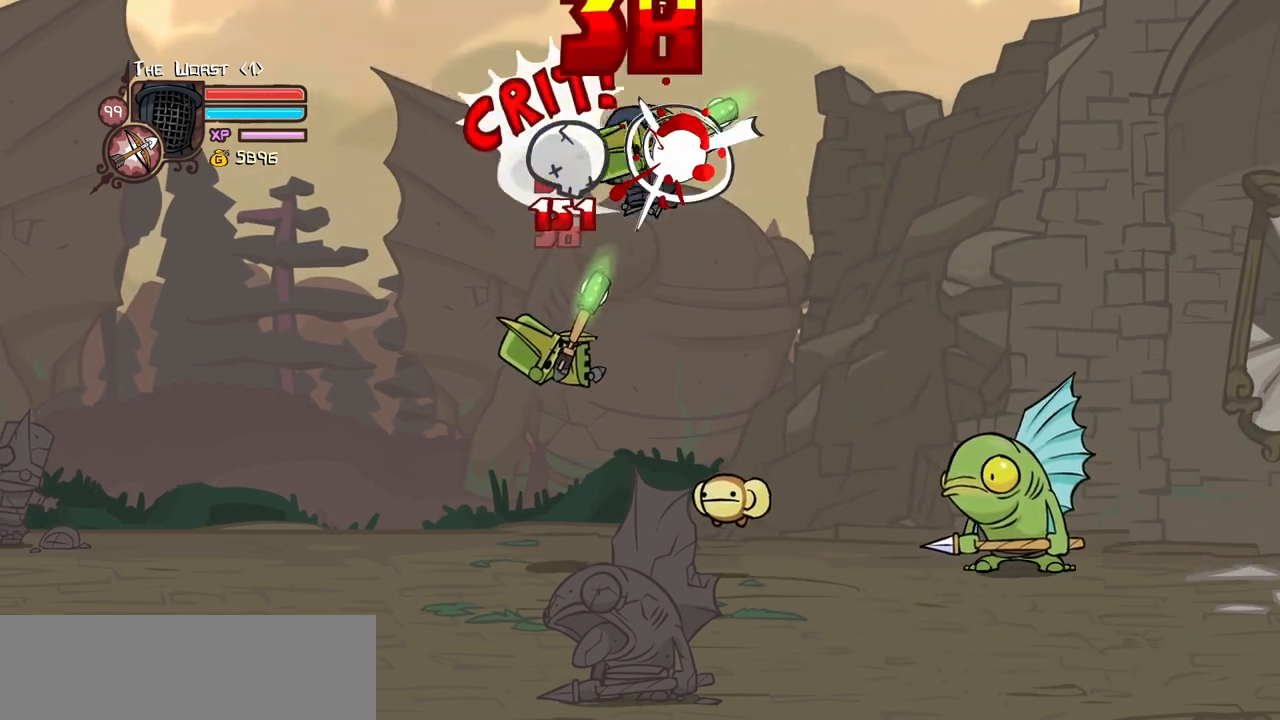
{"keys": ["left"], "events": [[17, "left", "down"], [67, "heavy", "up"], [67, "light", "down"], [250, "light", "up"]]}
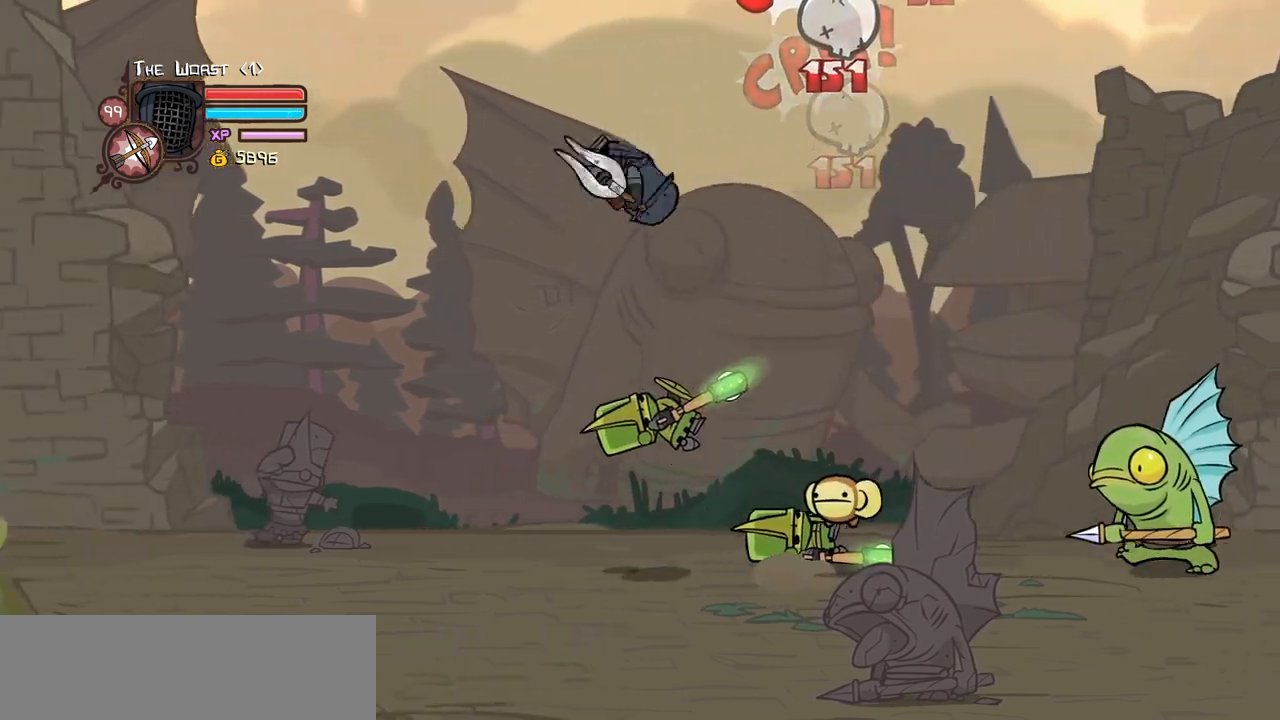
{"keys": ["left"], "events": [[317, "down", "down"], [450, "down", "up"]]}
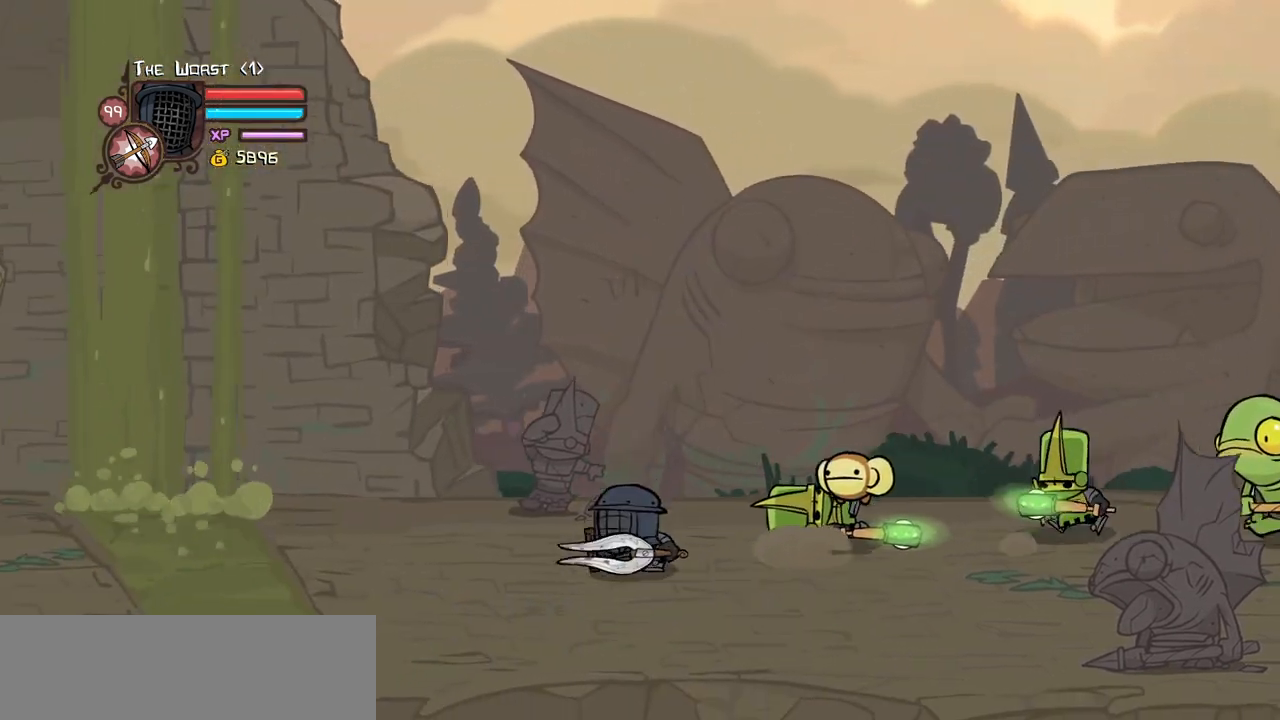
{"keys": ["jump", "light", "right"], "events": [[184, "right", "down"], [234, "left", "up"], [234, "up", "down"], [334, "up", "up"], [384, "jump", "down"], [417, "light", "down"]]}
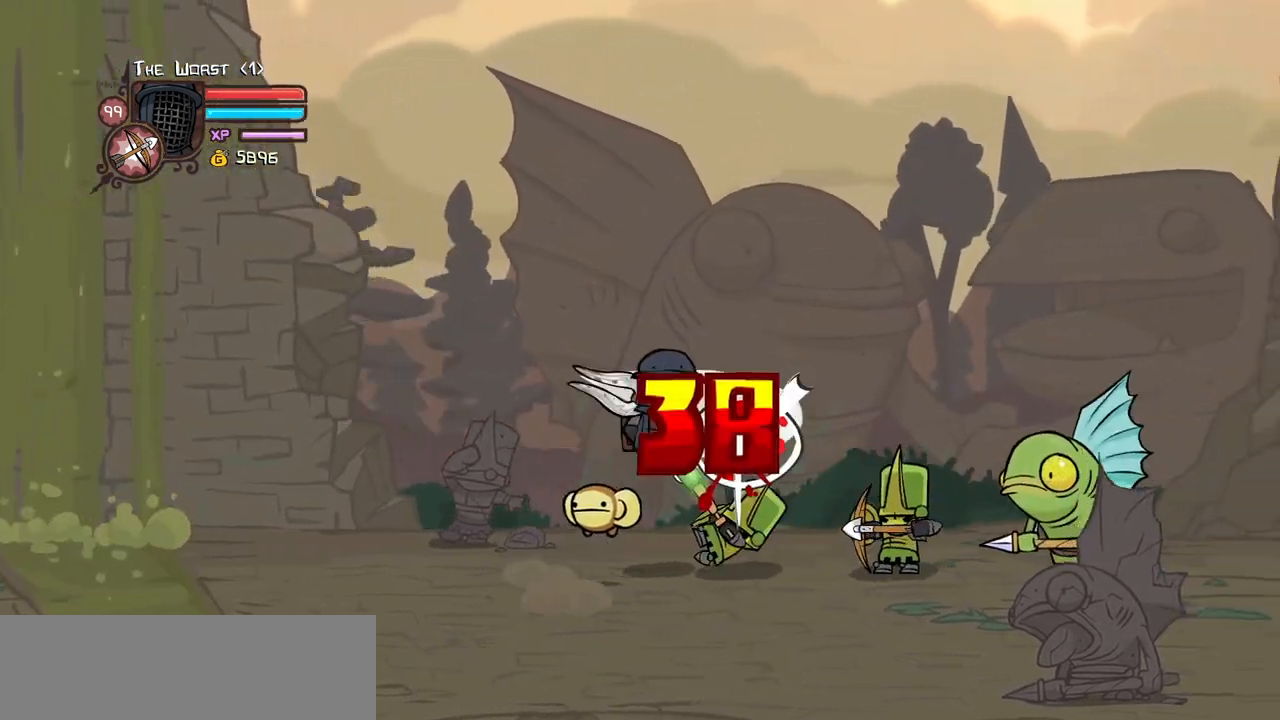
{"keys": ["heavy"], "events": [[17, "jump", "up"], [67, "light", "up"], [117, "light", "down"], [250, "heavy", "down"], [350, "light", "up"], [350, "right", "up"]]}
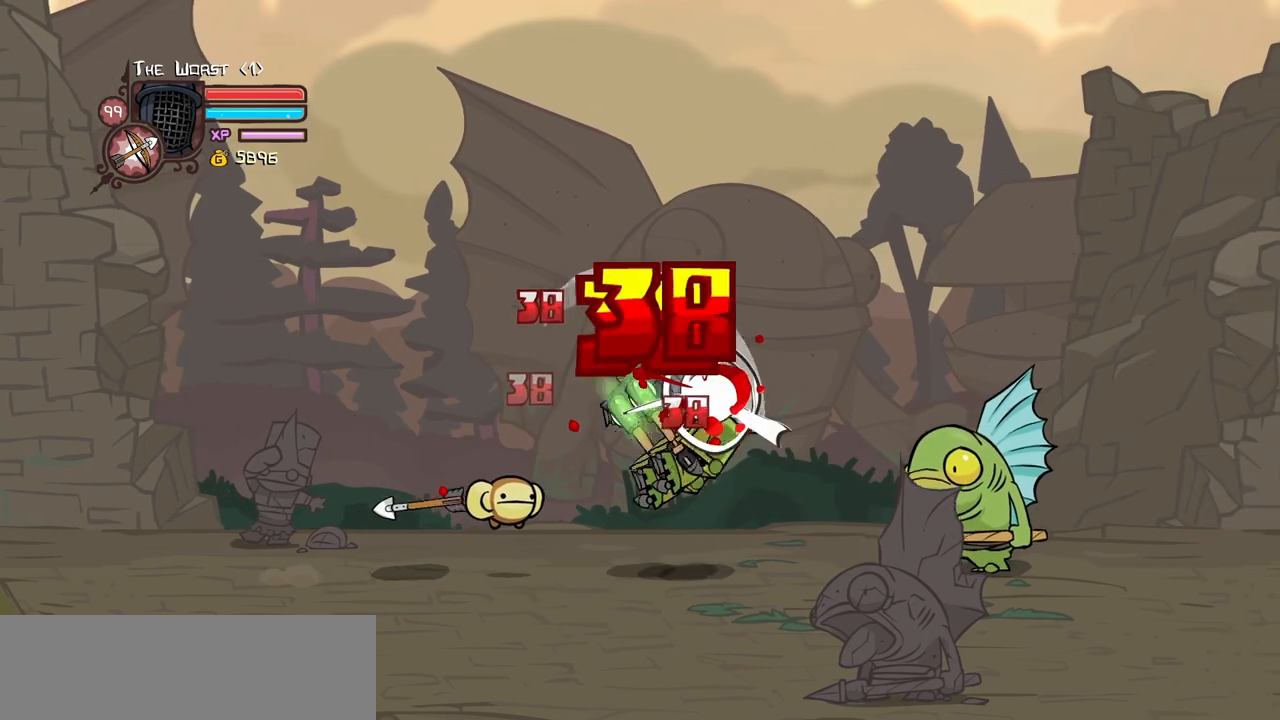
{"keys": ["heavy", "light"], "events": [[34, "heavy", "up"], [84, "heavy", "down"], [367, "heavy", "up"], [367, "light", "down"], [500, "heavy", "down"]]}
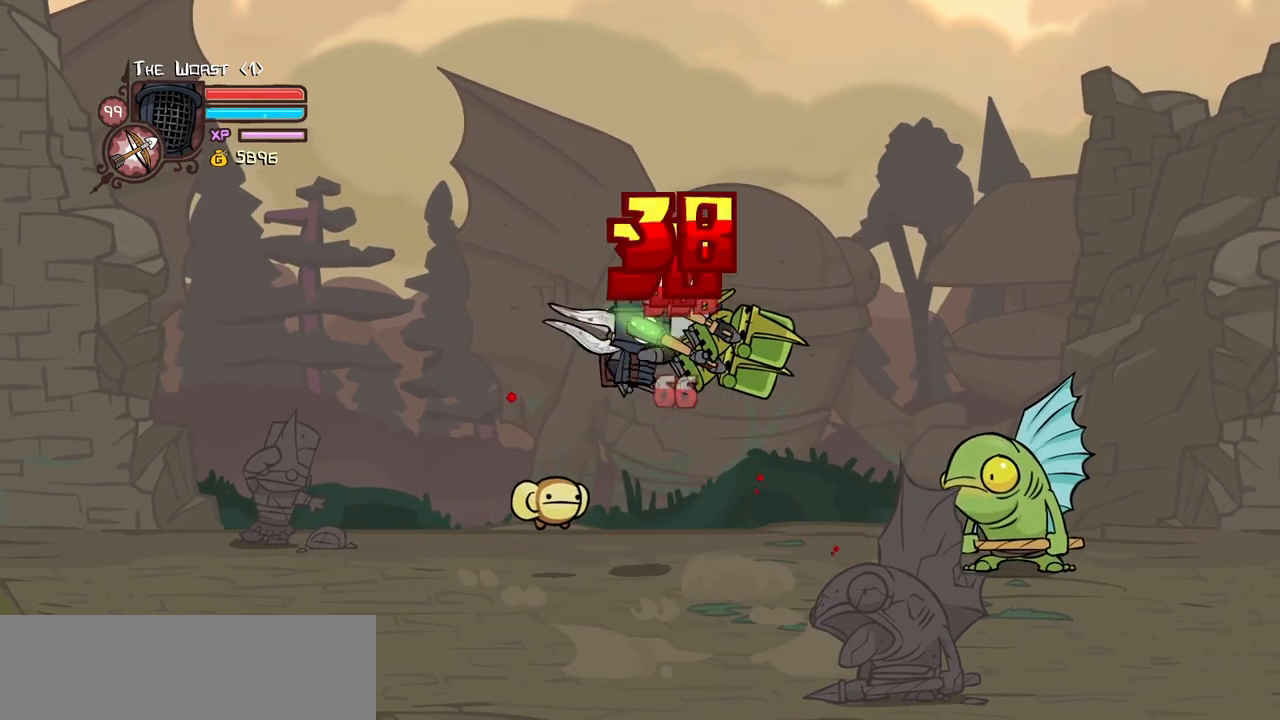
{"keys": ["heavy"], "events": [[50, "right", "down"], [100, "light", "up"], [234, "heavy", "up"], [234, "right", "up"], [284, "heavy", "down"]]}
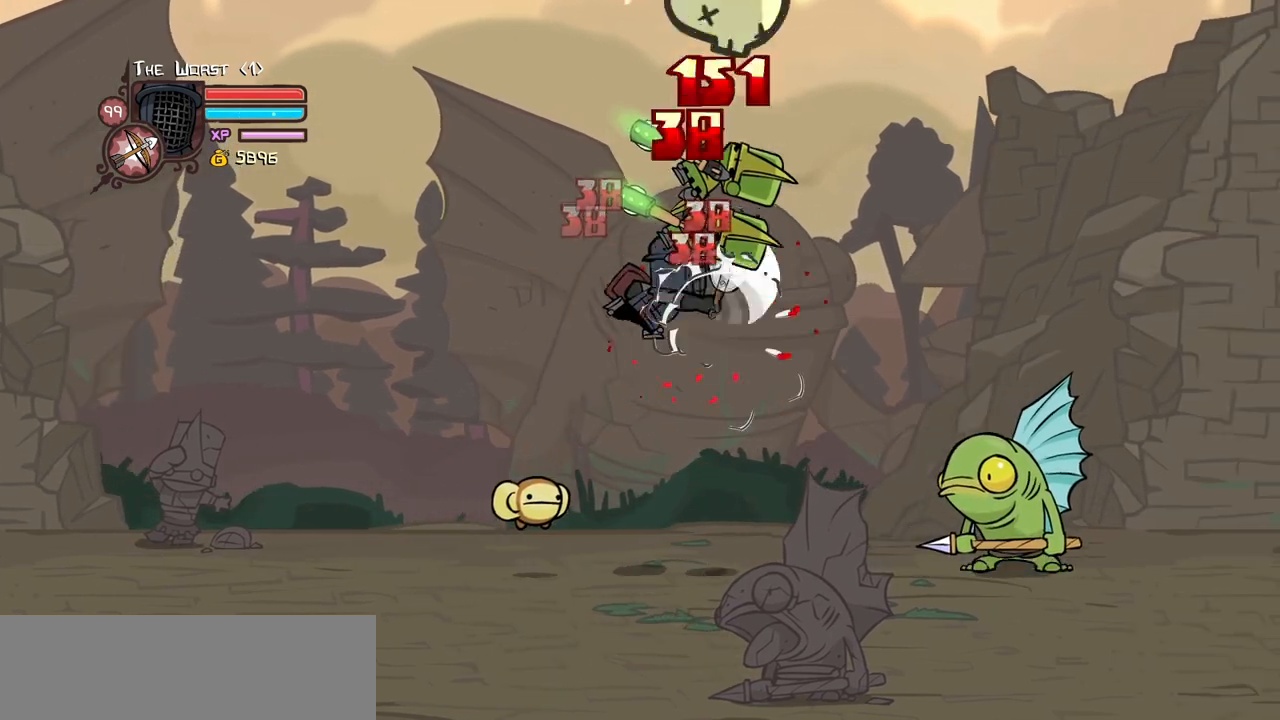
{"keys": ["heavy", "light", "right"], "events": [[17, "heavy", "up"], [67, "heavy", "down"], [250, "light", "down"], [250, "right", "down"], [300, "heavy", "up"], [434, "heavy", "down"]]}
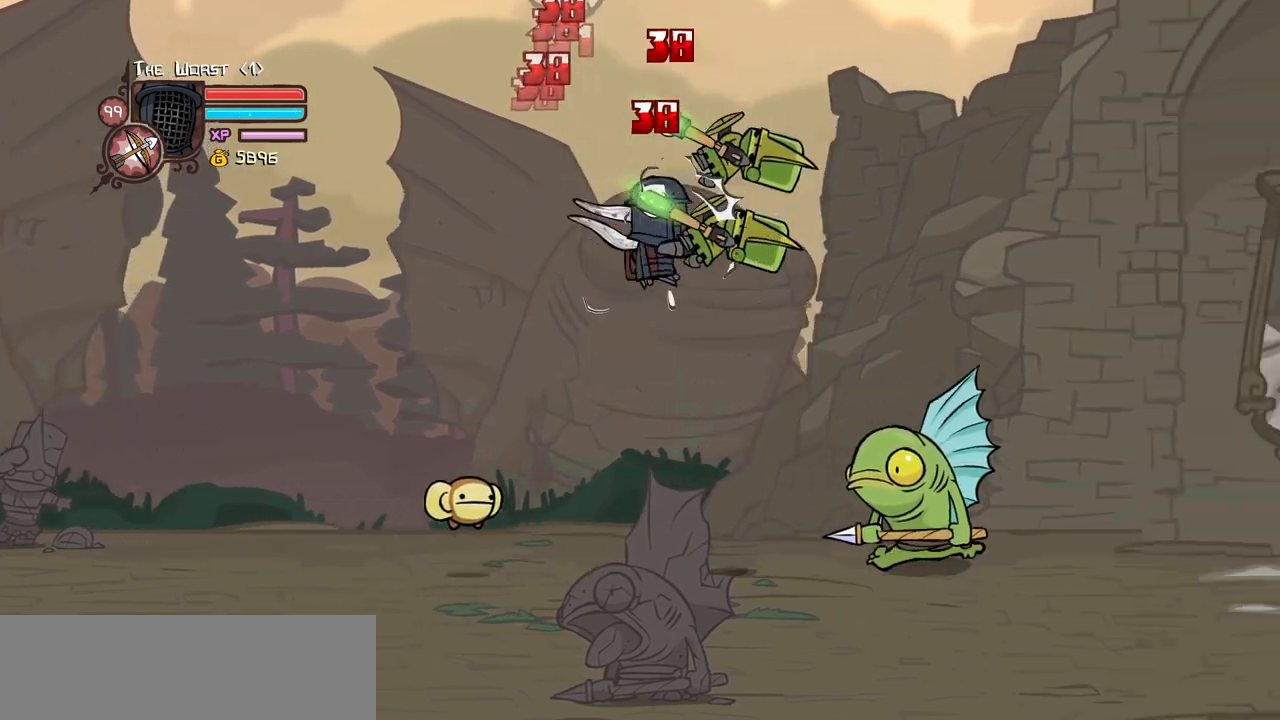
{"keys": ["light"], "events": [[34, "light", "up"], [34, "right", "up"], [134, "heavy", "up"], [167, "heavy", "down"], [167, "right", "down"], [400, "left", "down"], [400, "right", "up"], [450, "heavy", "up"], [450, "left", "up"], [450, "light", "down"]]}
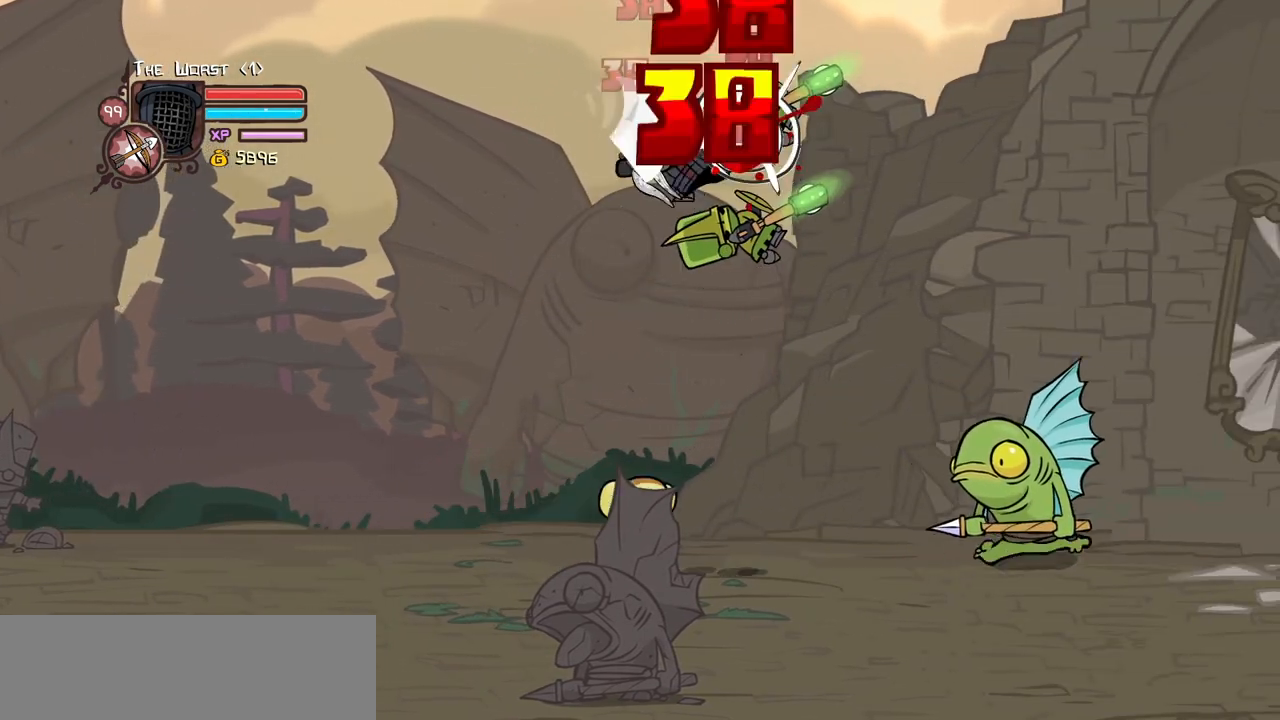
{"keys": [], "events": [[134, "heavy", "down"], [234, "light", "up"], [467, "heavy", "up"]]}
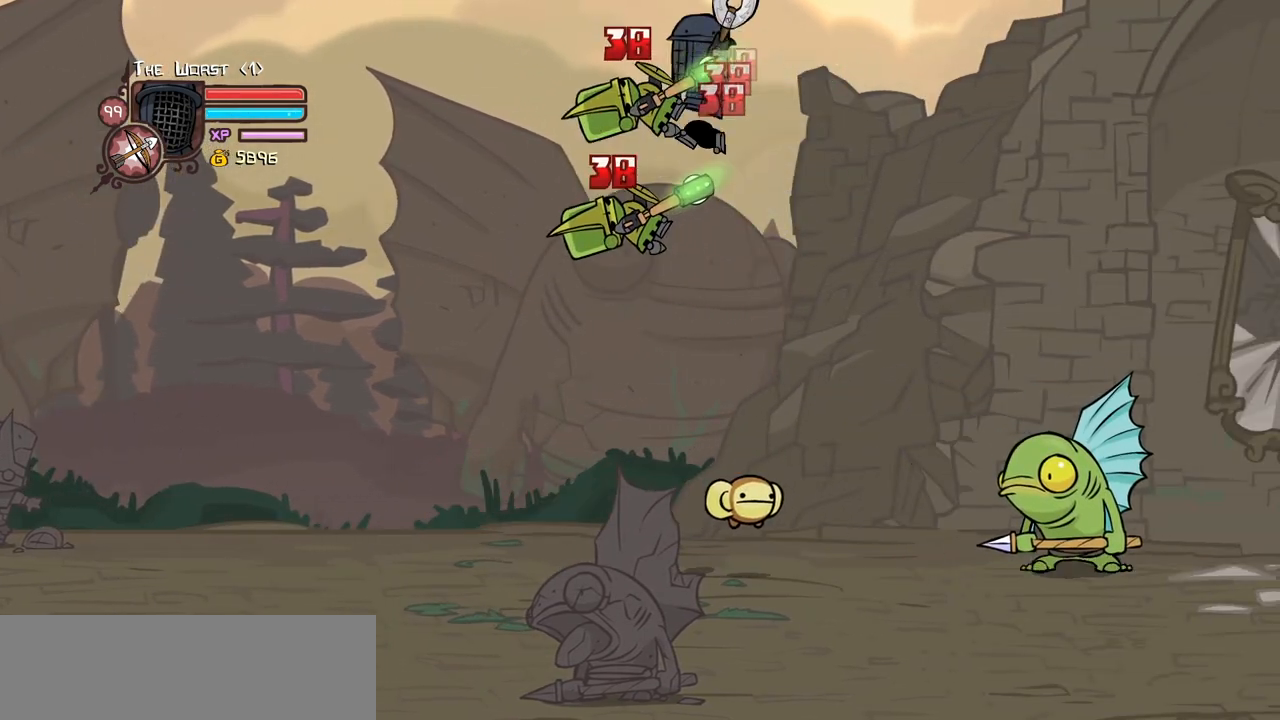
{"keys": ["heavy"], "events": [[117, "left", "down"], [117, "light", "down"], [250, "heavy", "down"], [250, "left", "up"], [350, "light", "up"]]}
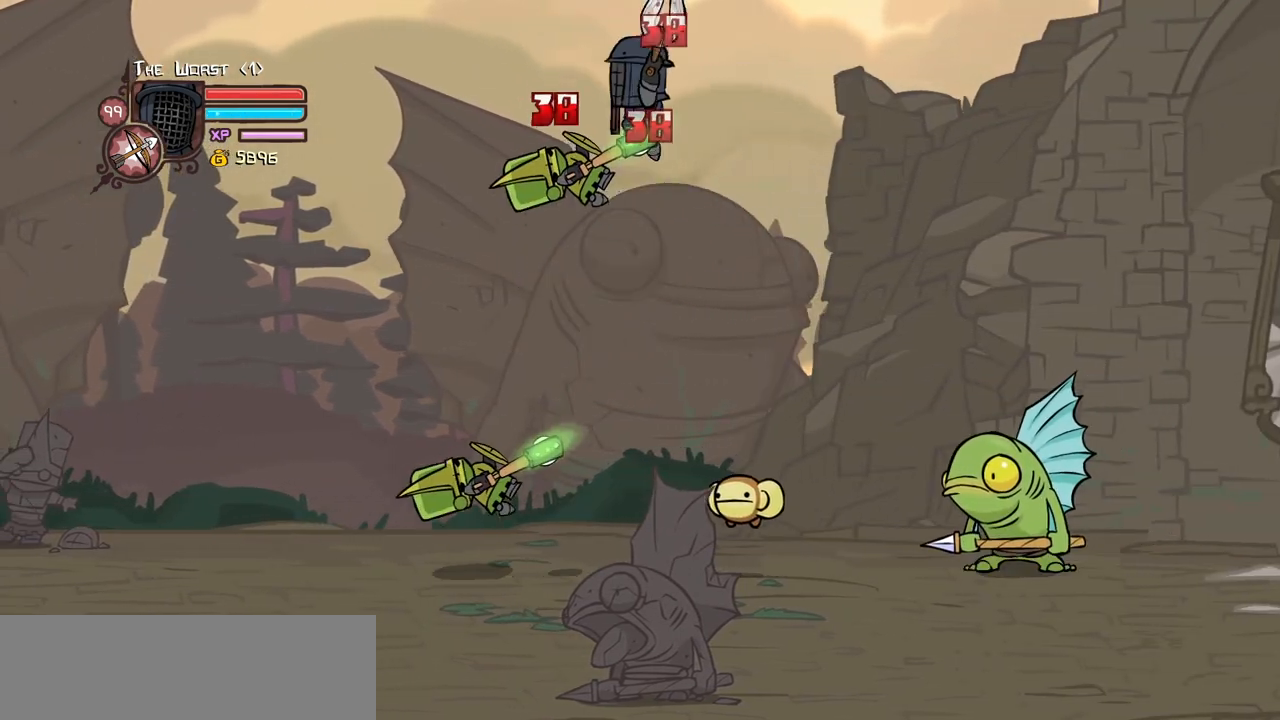
{"keys": ["heavy"], "events": [[34, "heavy", "up"], [167, "light", "down"], [217, "left", "down"], [267, "heavy", "down"], [317, "left", "up"], [317, "light", "up"]]}
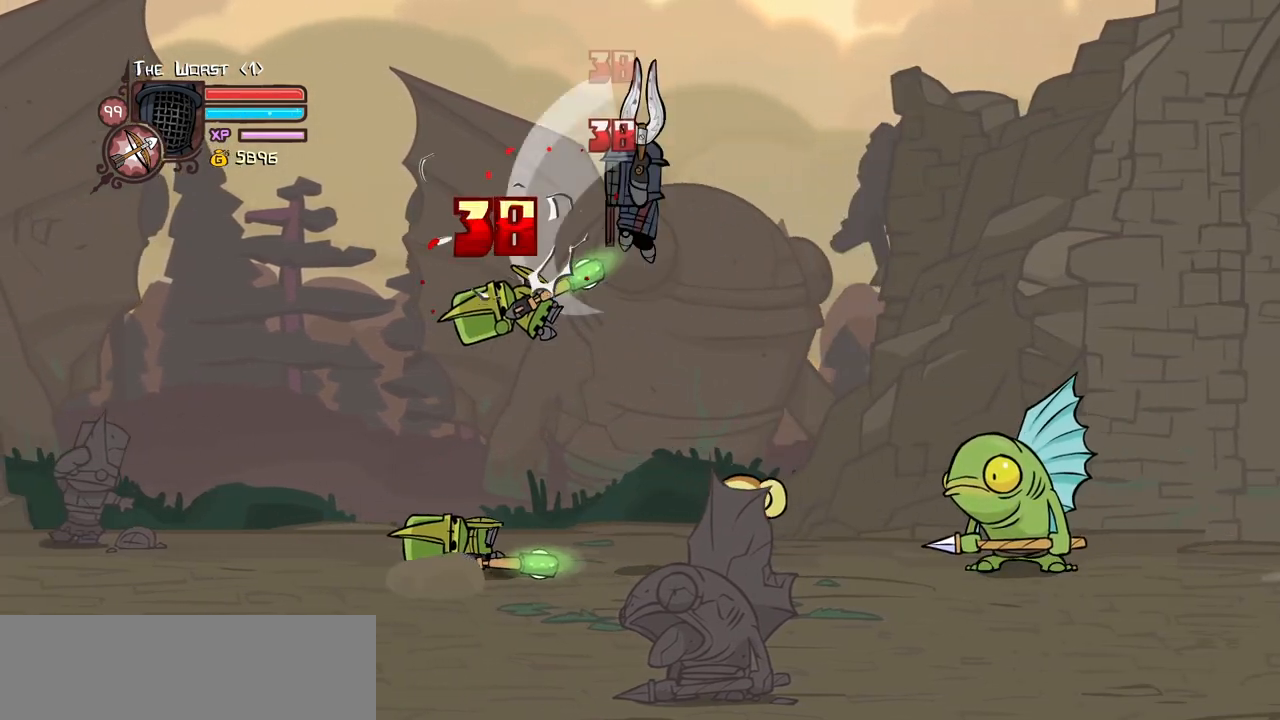
{"keys": ["heavy"], "events": [[50, "heavy", "up"], [184, "left", "down"], [234, "light", "down"], [334, "heavy", "down"], [384, "left", "up"], [417, "light", "up"]]}
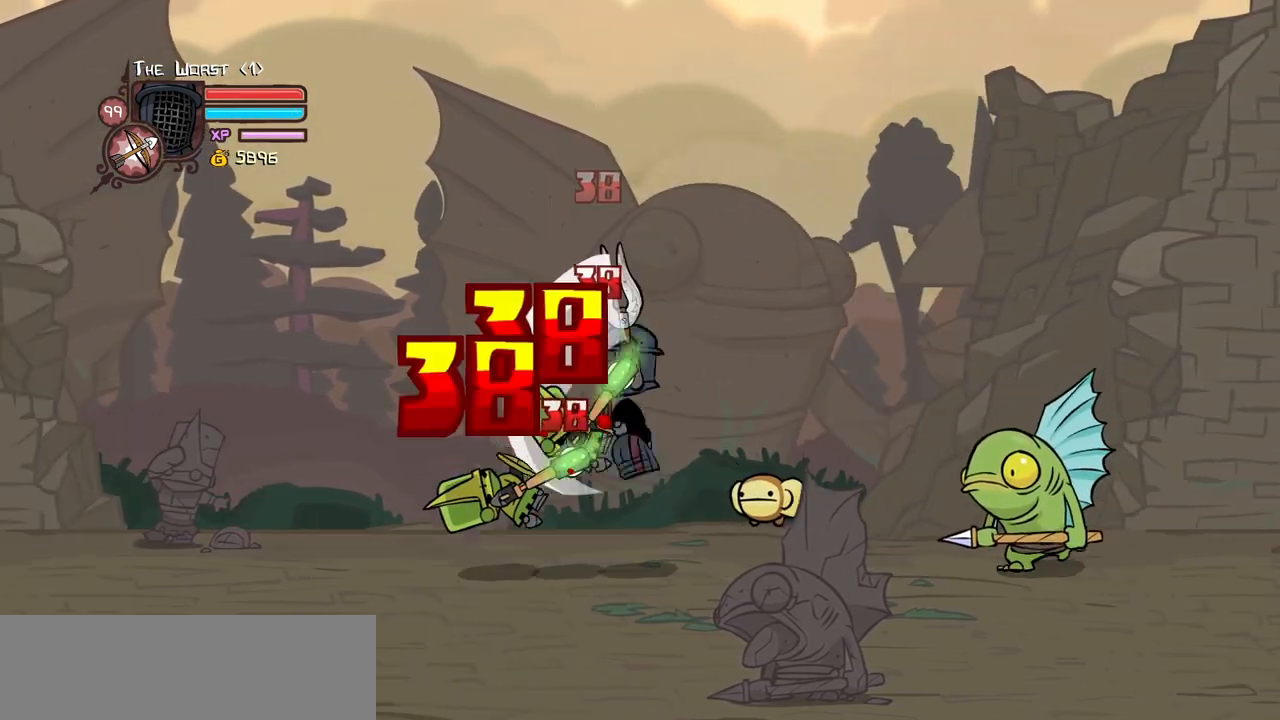
{"keys": ["light"], "events": [[67, "heavy", "up"], [67, "light", "down"], [300, "left", "down"], [400, "light", "up"], [434, "left", "up"], [434, "light", "down"]]}
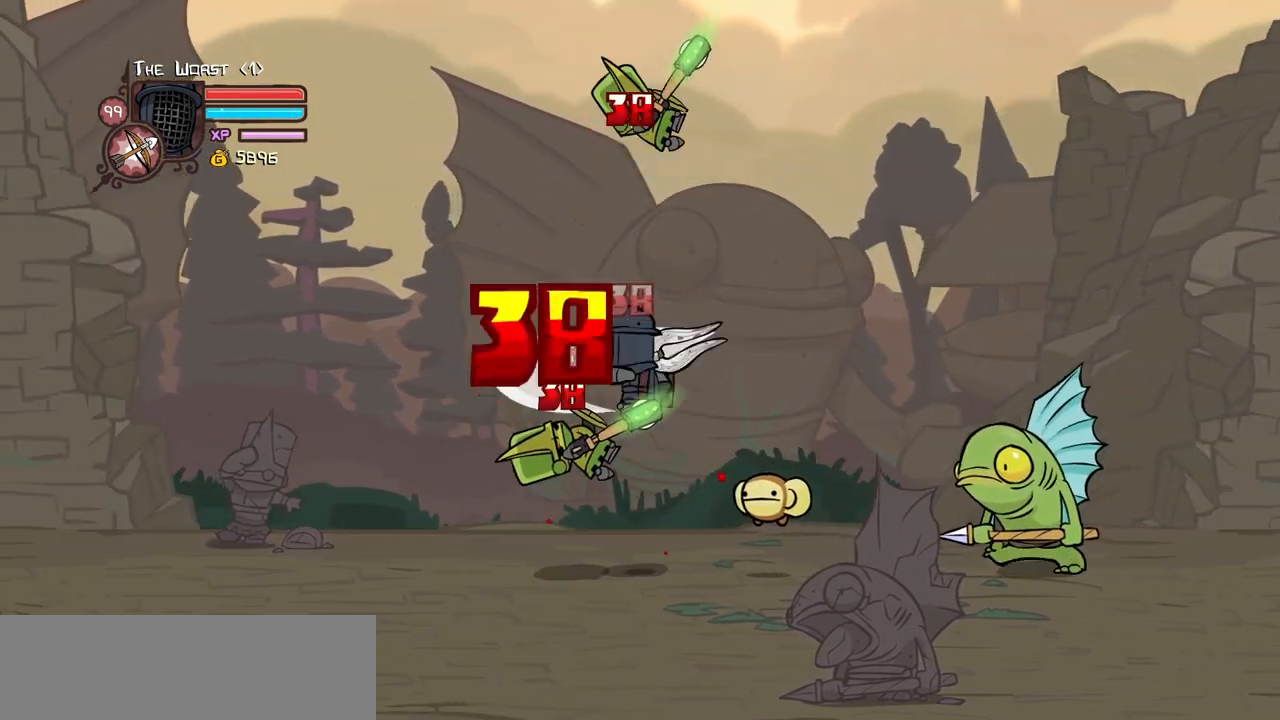
{"keys": ["heavy"], "events": [[134, "light", "up"], [400, "heavy", "down"]]}
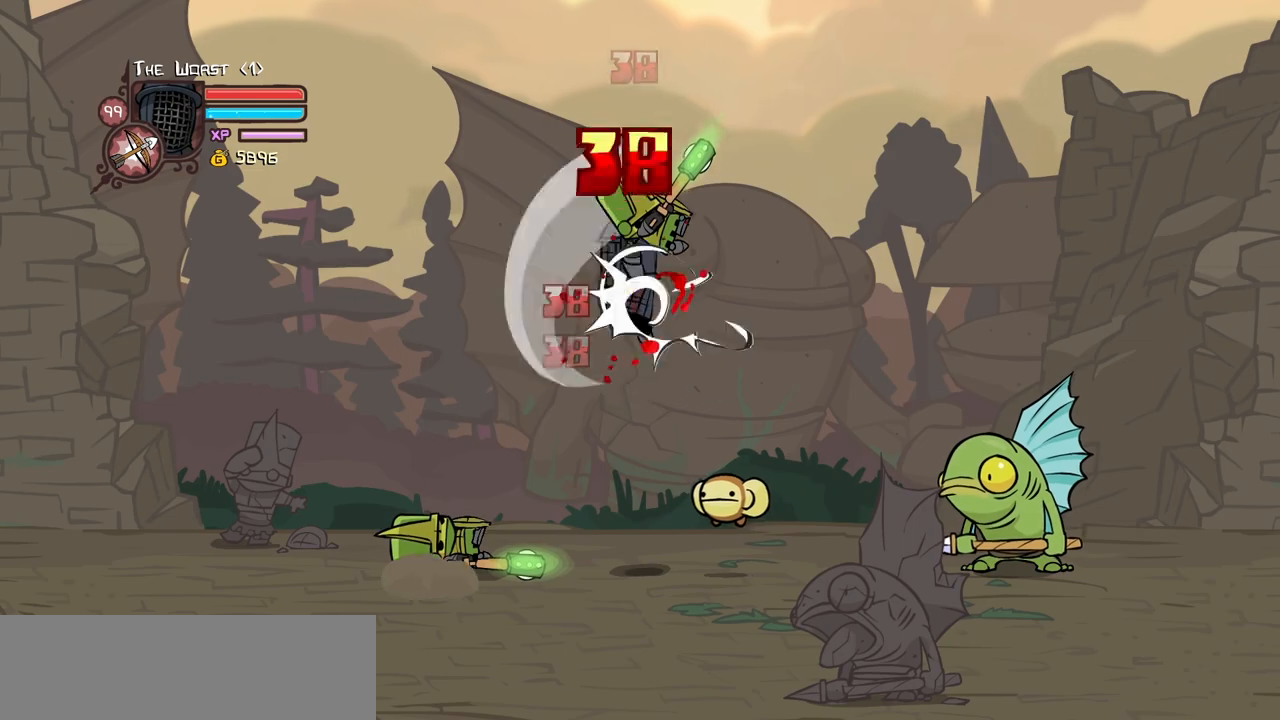
{"keys": [], "events": [[50, "heavy", "up"], [334, "magic", "down"], [384, "item", "down"], [467, "item", "up"], [467, "magic", "up"]]}
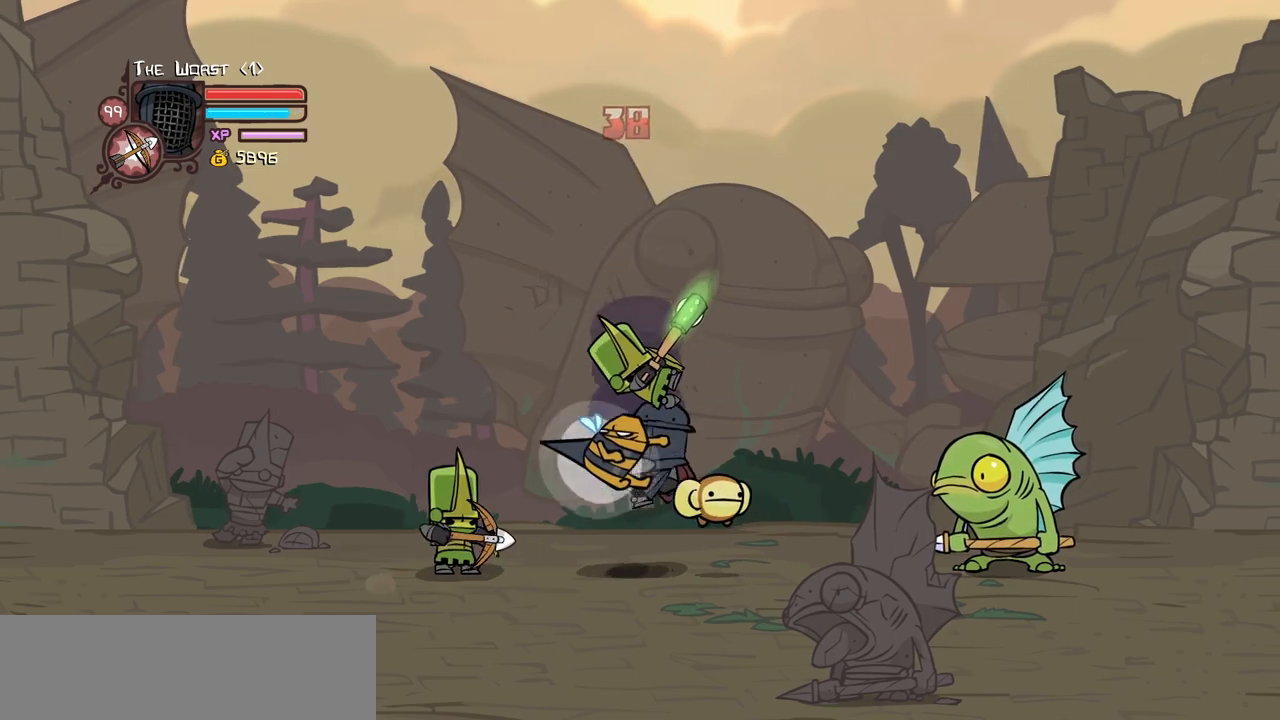
{"keys": ["down", "left", "right"], "events": [[67, "down", "down"], [67, "right", "down"], [484, "left", "down"]]}